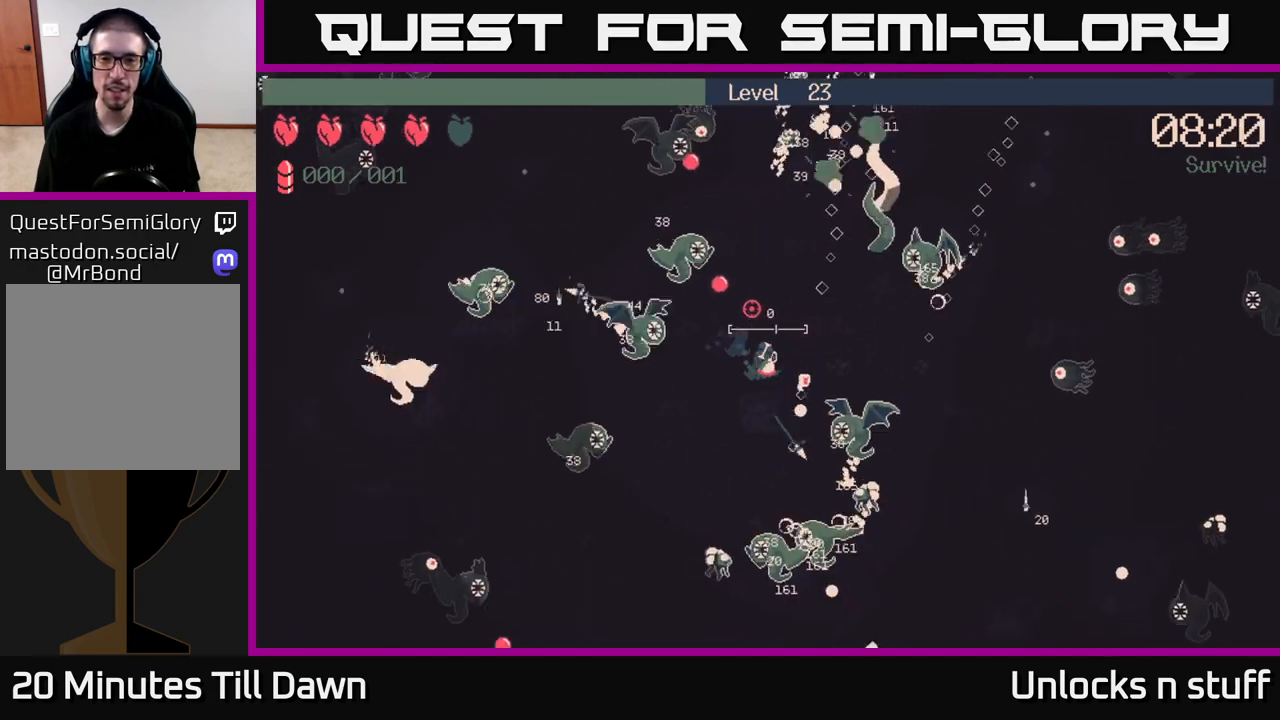
Gameplay with a controller (Xbox layout); each line is a JSON object with the inputs held at the frame after it. "events" lists button and stick changes between this image and that frame as [ms after this image, input, new state], when the widget could be followed in between.
{"buttons": ["R2"], "left_stick": "up", "right_stick": "up", "events": [[83, "left_stick", "right"], [267, "left_stick", "up"]]}
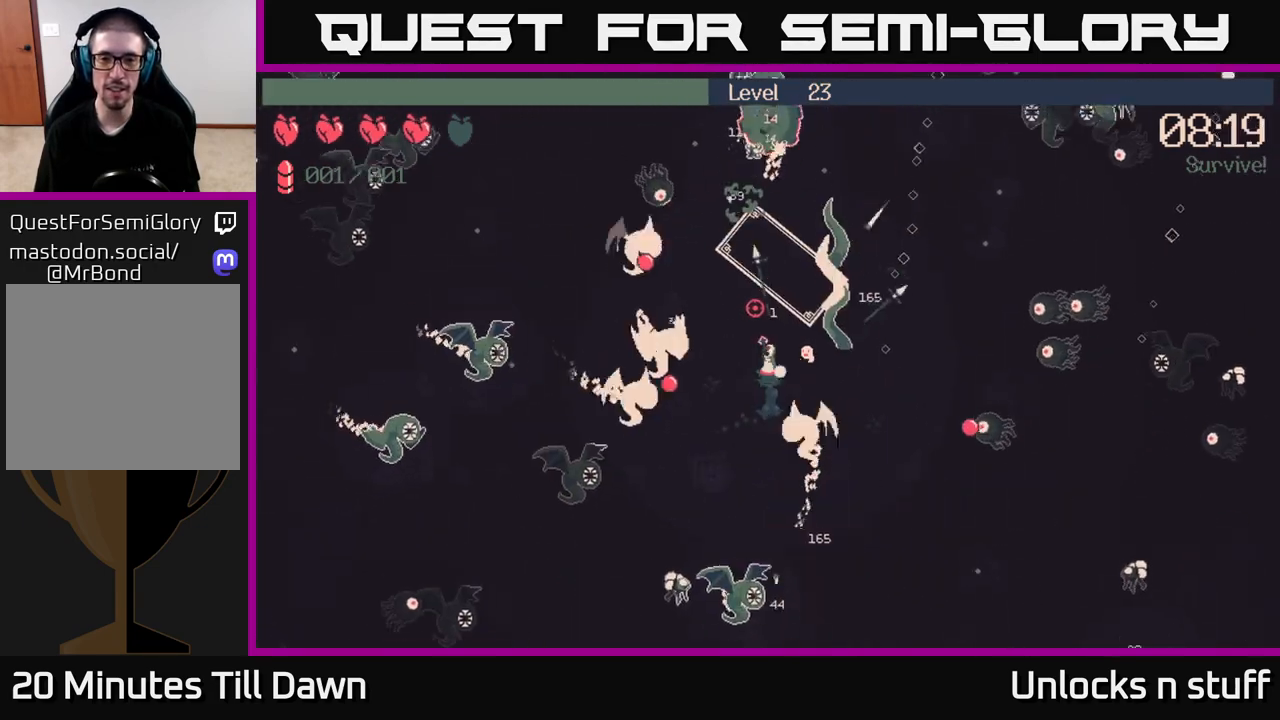
{"buttons": ["R2"], "left_stick": "up-right", "right_stick": "up", "events": [[200, "left_stick", "up-right"]]}
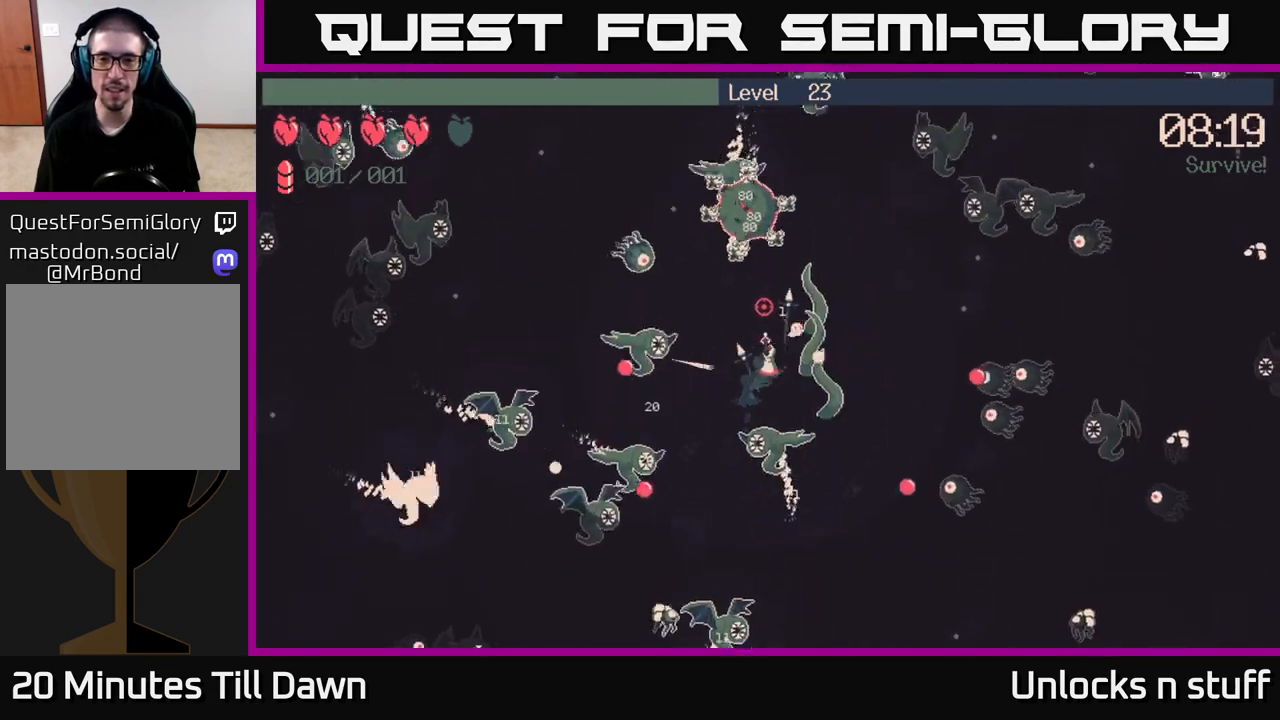
{"buttons": ["R2"], "left_stick": "right", "right_stick": "up-left", "events": [[233, "left_stick", "right"], [233, "right_stick", "up-left"]]}
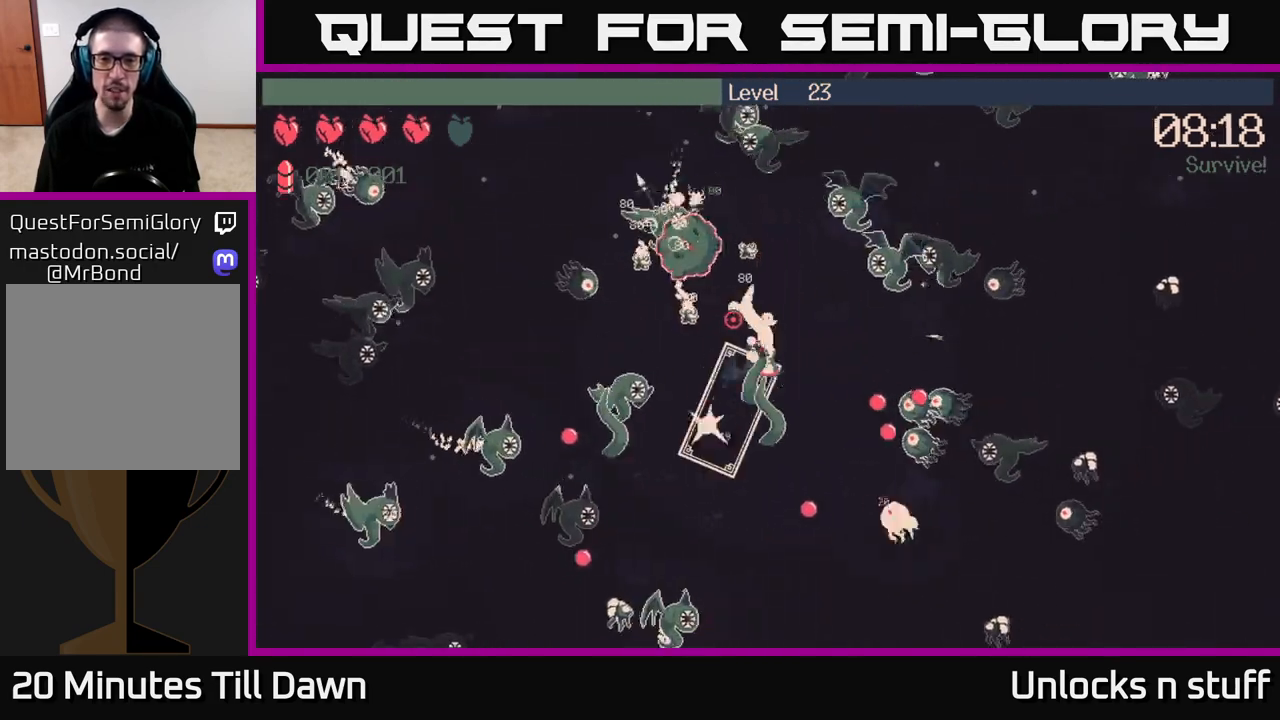
{"buttons": [], "left_stick": "up-right", "right_stick": "up-left", "events": [[267, "left_stick", "up-left"], [450, "R2", "up"], [500, "left_stick", "up-right"]]}
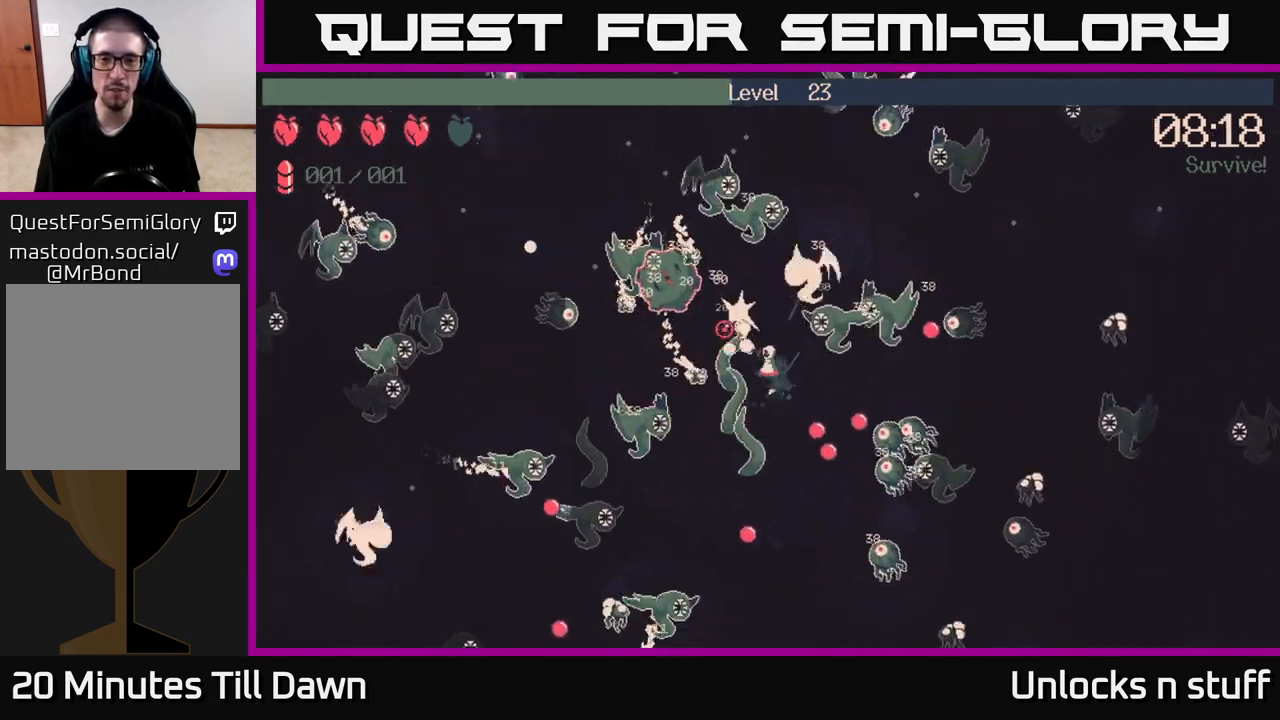
{"buttons": ["R2"], "left_stick": "left", "right_stick": "up-left", "events": [[83, "left_stick", "down-right"], [183, "left_stick", "down-left"], [250, "left_stick", "up-left"], [367, "left_stick", "up"], [450, "R2", "down"], [500, "left_stick", "left"]]}
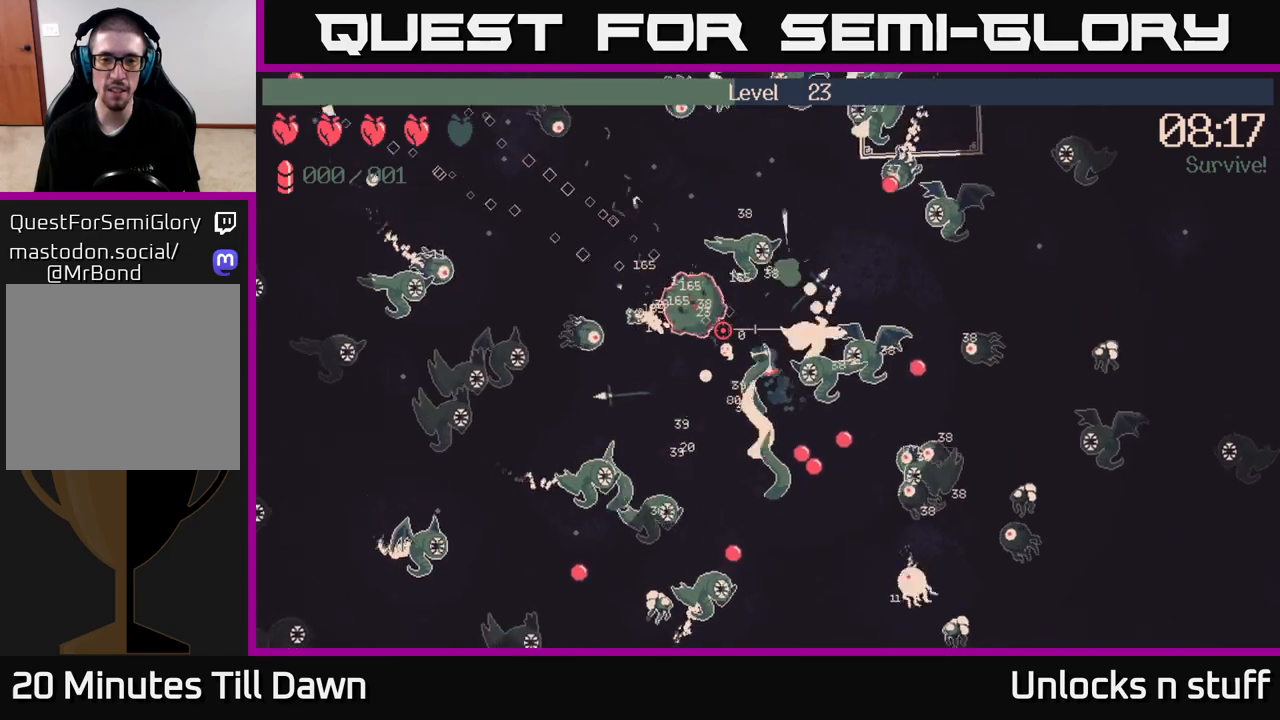
{"buttons": ["R2"], "left_stick": "left", "right_stick": "up-left", "events": [[67, "left_stick", "down-left"], [450, "left_stick", "left"]]}
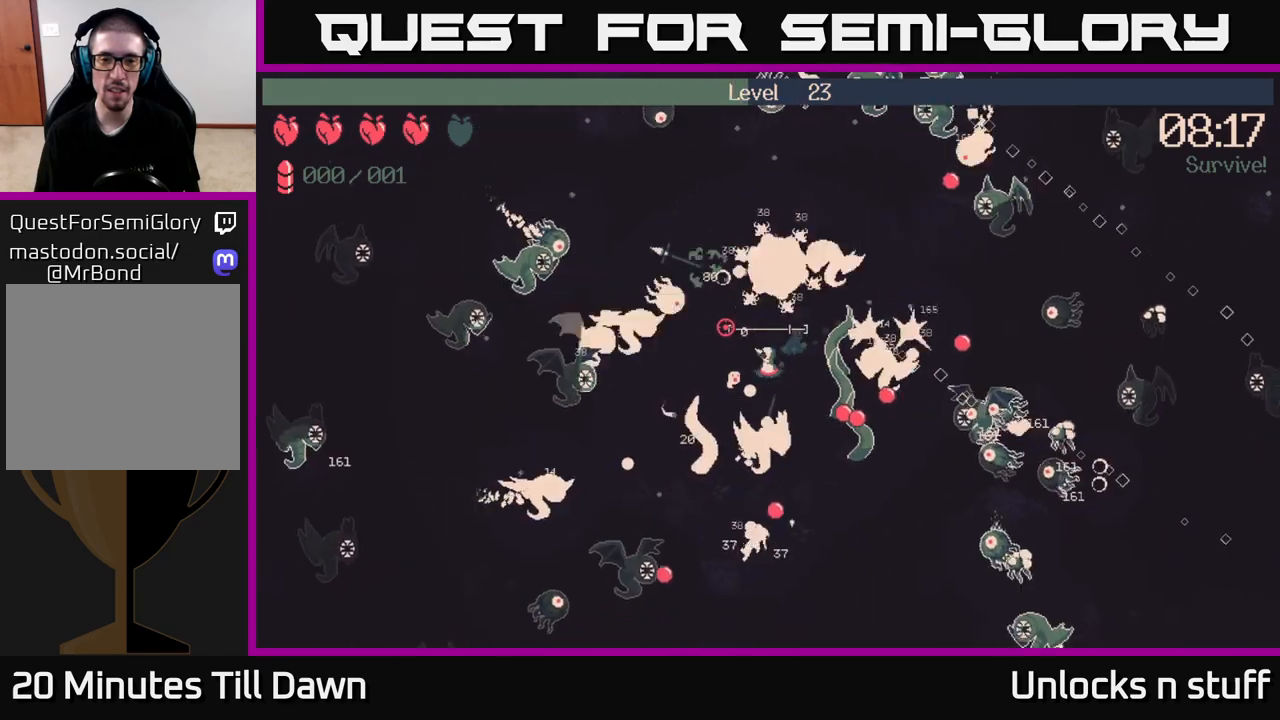
{"buttons": ["R2"], "left_stick": "down-left", "right_stick": "up-left", "events": [[300, "left_stick", "down-left"]]}
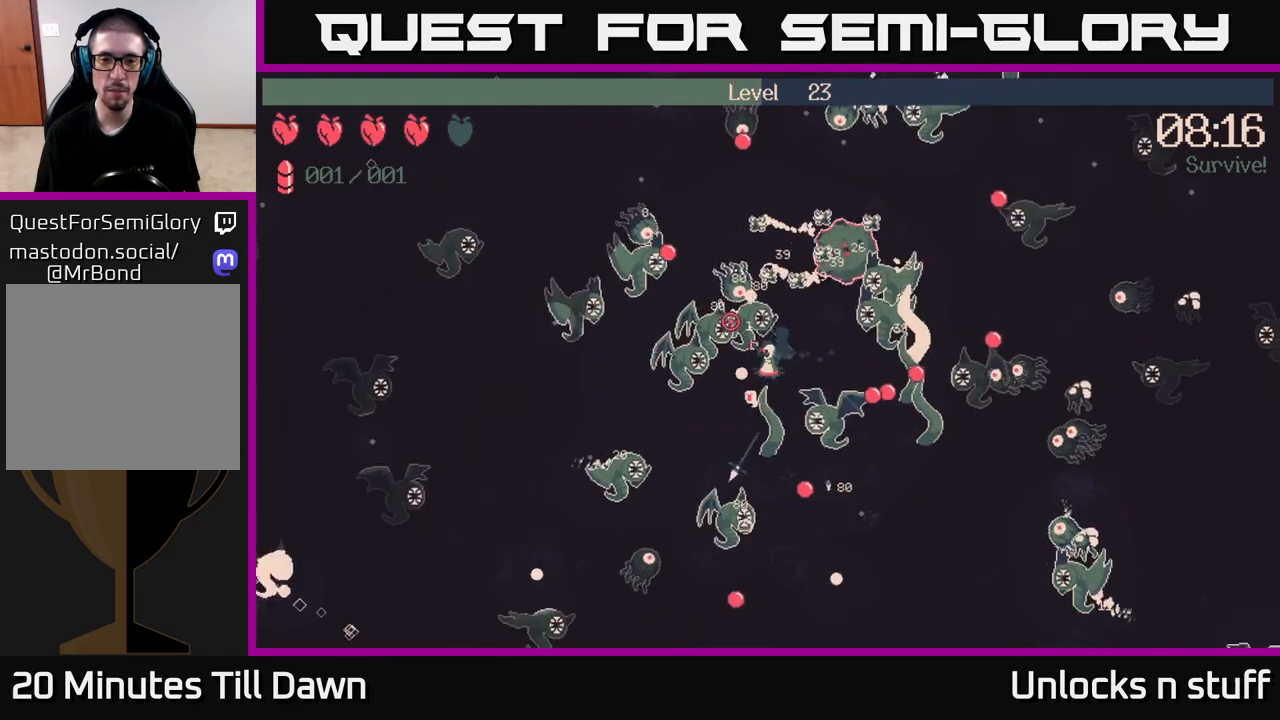
{"buttons": ["R2"], "left_stick": "left", "right_stick": "up", "events": [[67, "left_stick", "down"], [250, "left_stick", "down-left"], [283, "right_stick", "up"], [417, "left_stick", "left"]]}
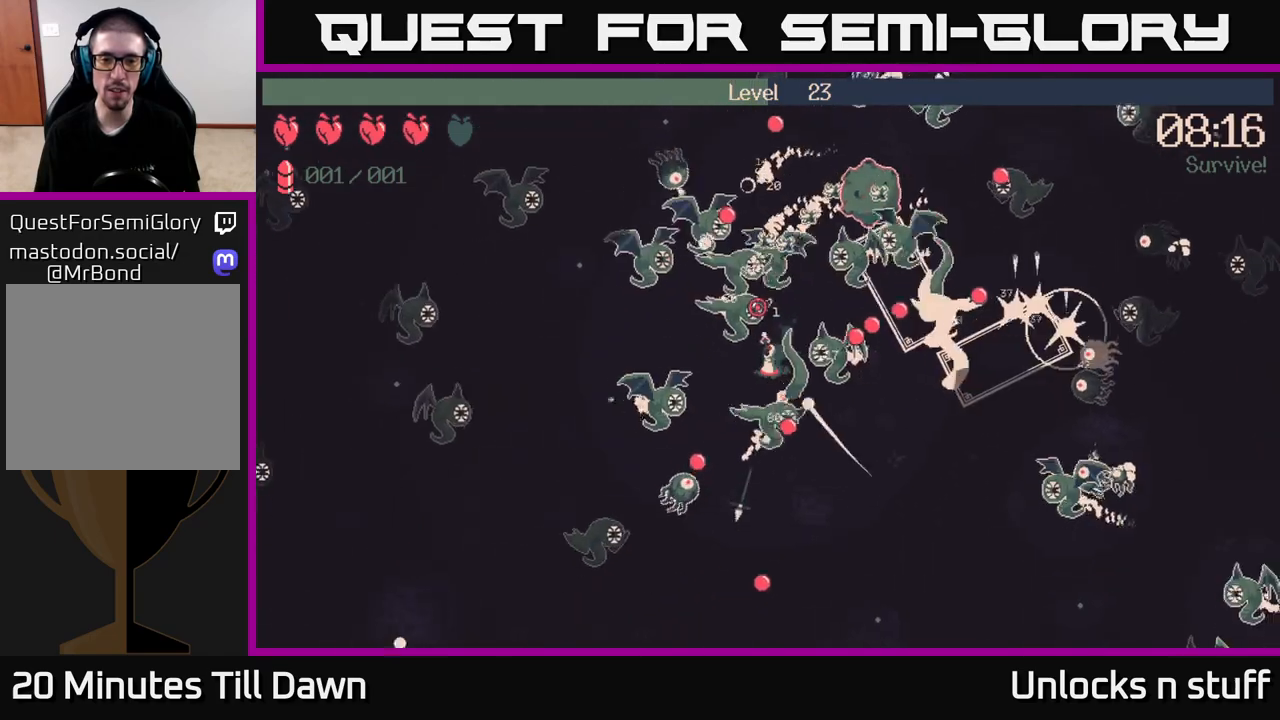
{"buttons": [], "left_stick": "up", "right_stick": "up", "events": [[50, "left_stick", "down-left"], [317, "R2", "up"], [350, "left_stick", "up"]]}
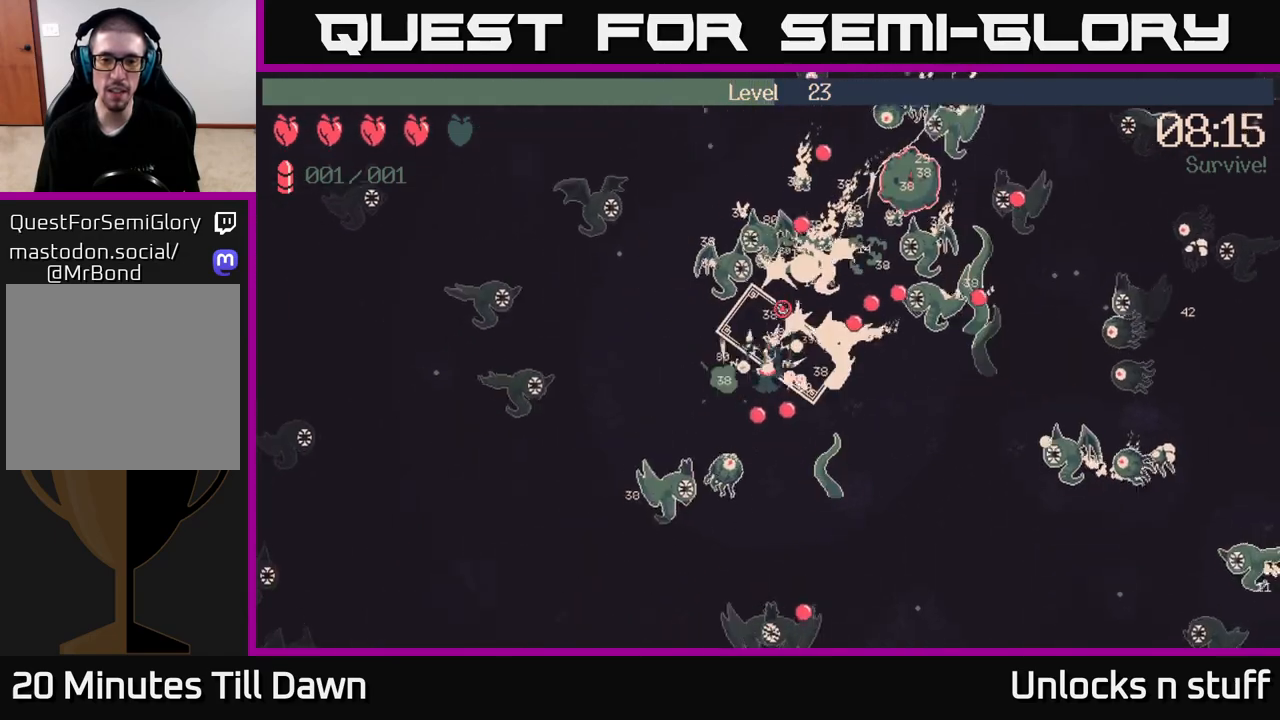
{"buttons": [], "left_stick": "down-left", "right_stick": "up-right", "events": [[50, "left_stick", "up-left"], [217, "right_stick", "up-right"], [283, "left_stick", "down-left"]]}
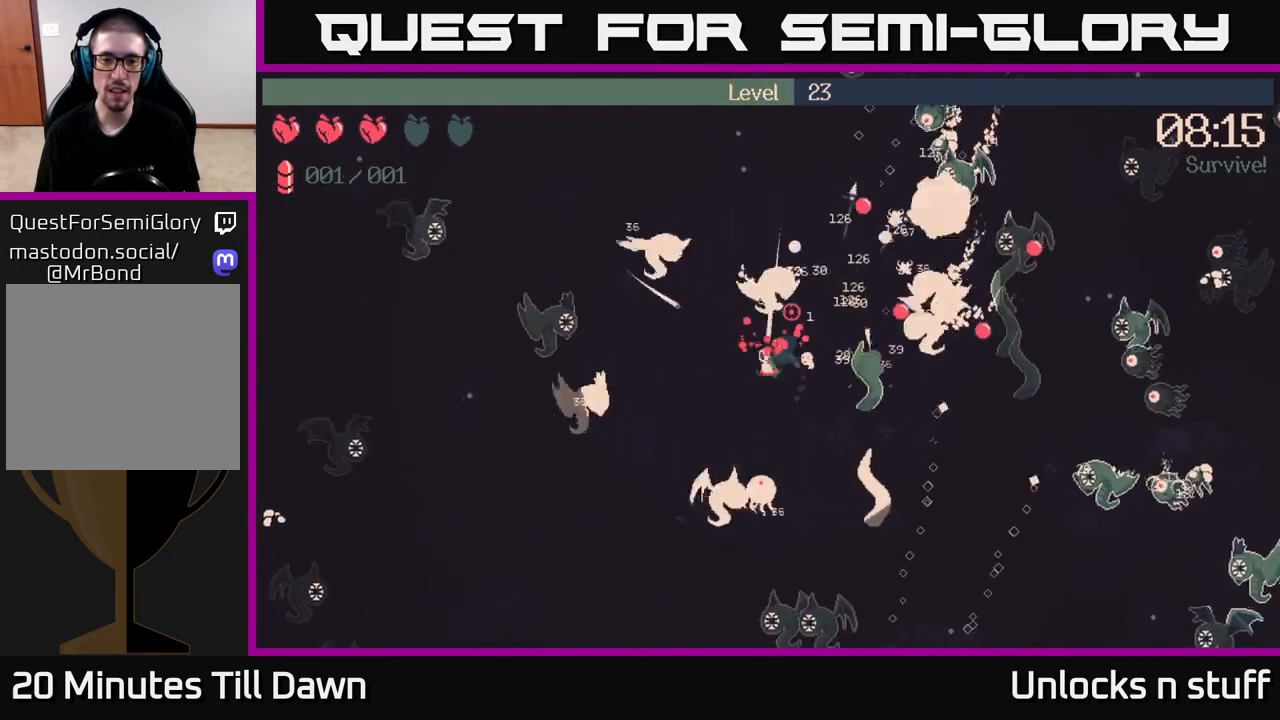
{"buttons": ["R2"], "left_stick": "right", "right_stick": "up-right", "events": [[250, "right_stick", "center"], [400, "left_stick", "right"], [400, "right_stick", "up-right"], [450, "R2", "down"]]}
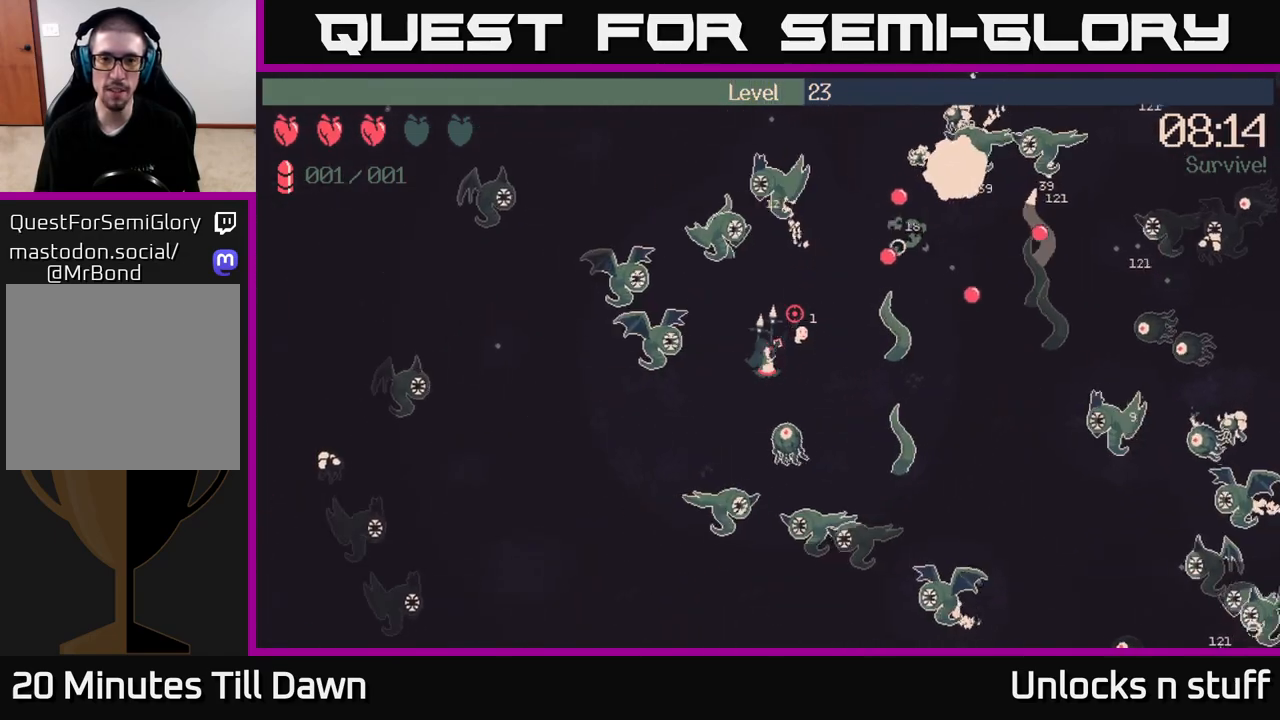
{"buttons": ["R2"], "left_stick": "right", "right_stick": "up-right", "events": []}
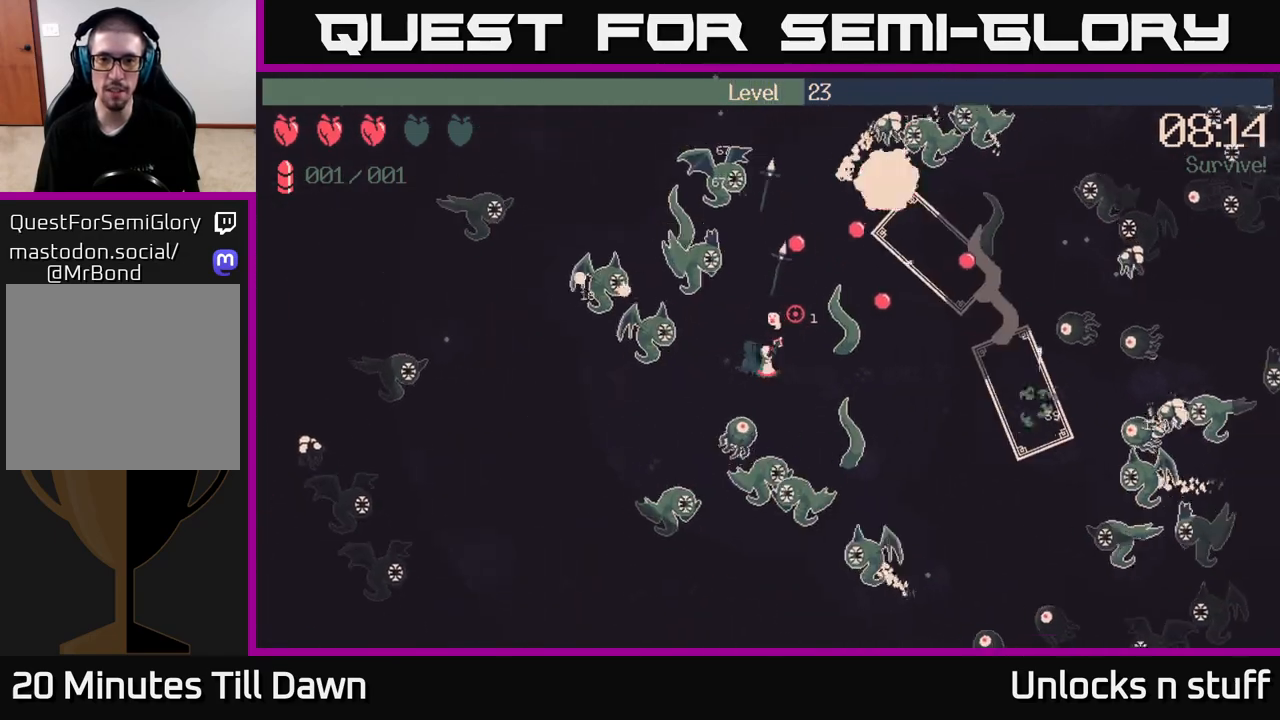
{"buttons": ["R2"], "left_stick": "down-right", "right_stick": "up", "events": [[200, "left_stick", "down-right"], [283, "right_stick", "up"]]}
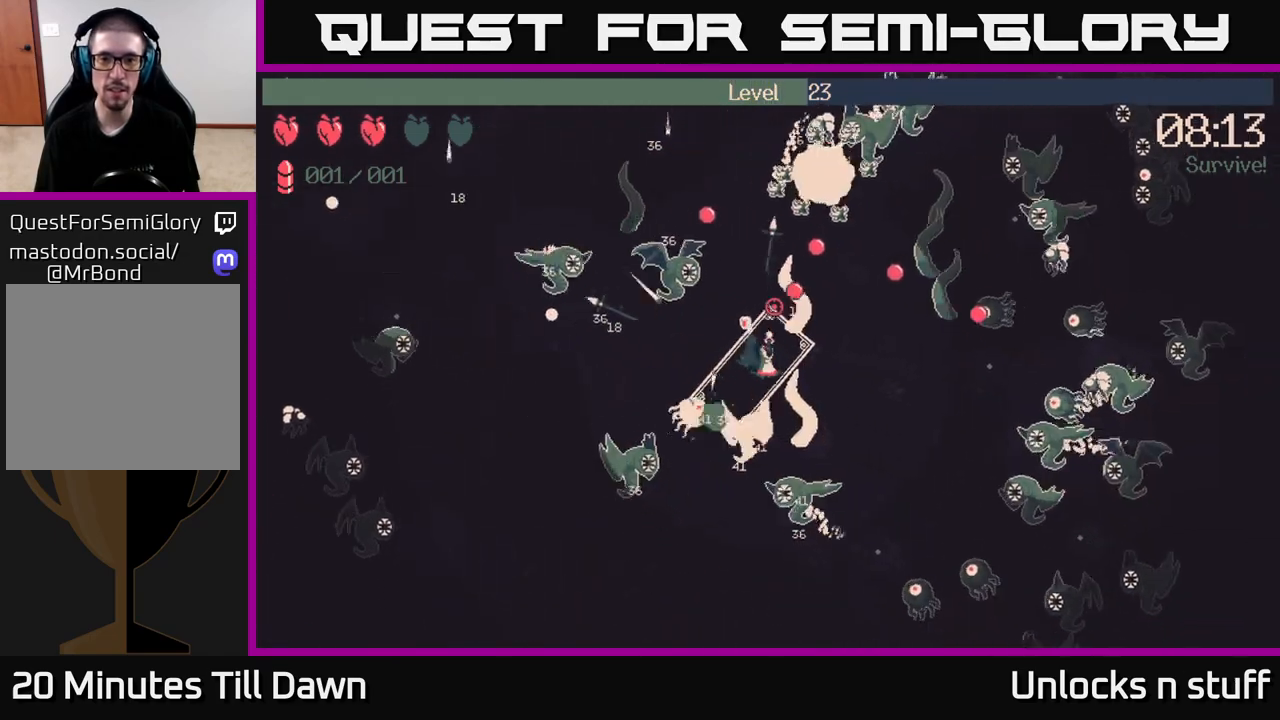
{"buttons": ["R2"], "left_stick": "up-left", "right_stick": "up", "events": [[50, "left_stick", "right"], [217, "left_stick", "up-right"], [417, "left_stick", "up-left"]]}
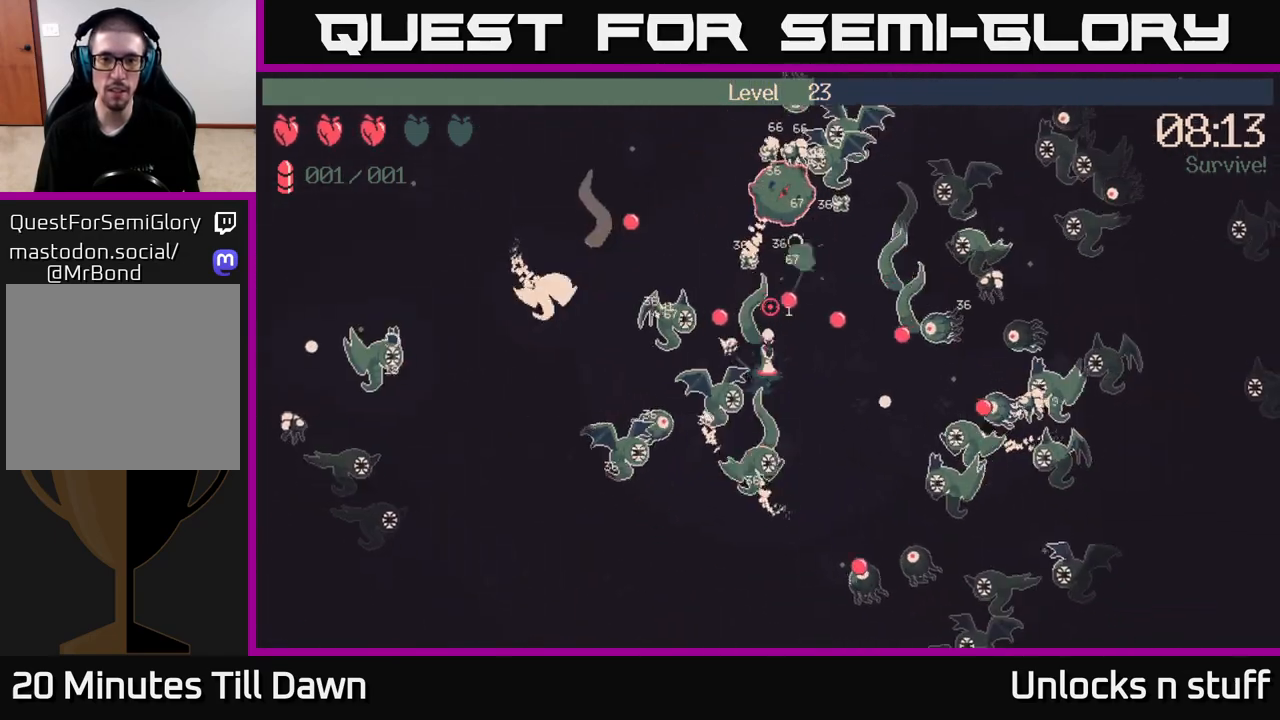
{"buttons": [], "left_stick": "up", "right_stick": "up", "events": [[83, "left_stick", "up"], [267, "left_stick", "up-right"], [333, "R2", "up"], [383, "left_stick", "up"]]}
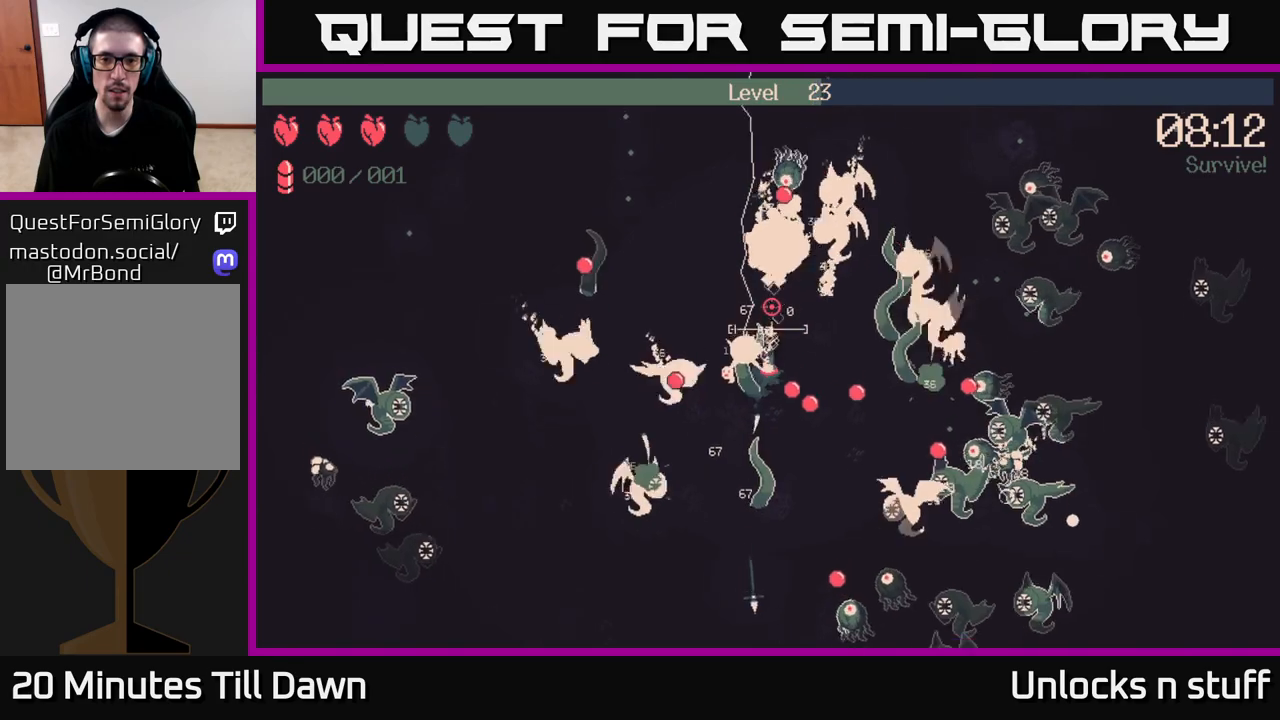
{"buttons": [], "left_stick": "up-left", "right_stick": "up", "events": [[150, "left_stick", "left"], [300, "left_stick", "up-left"]]}
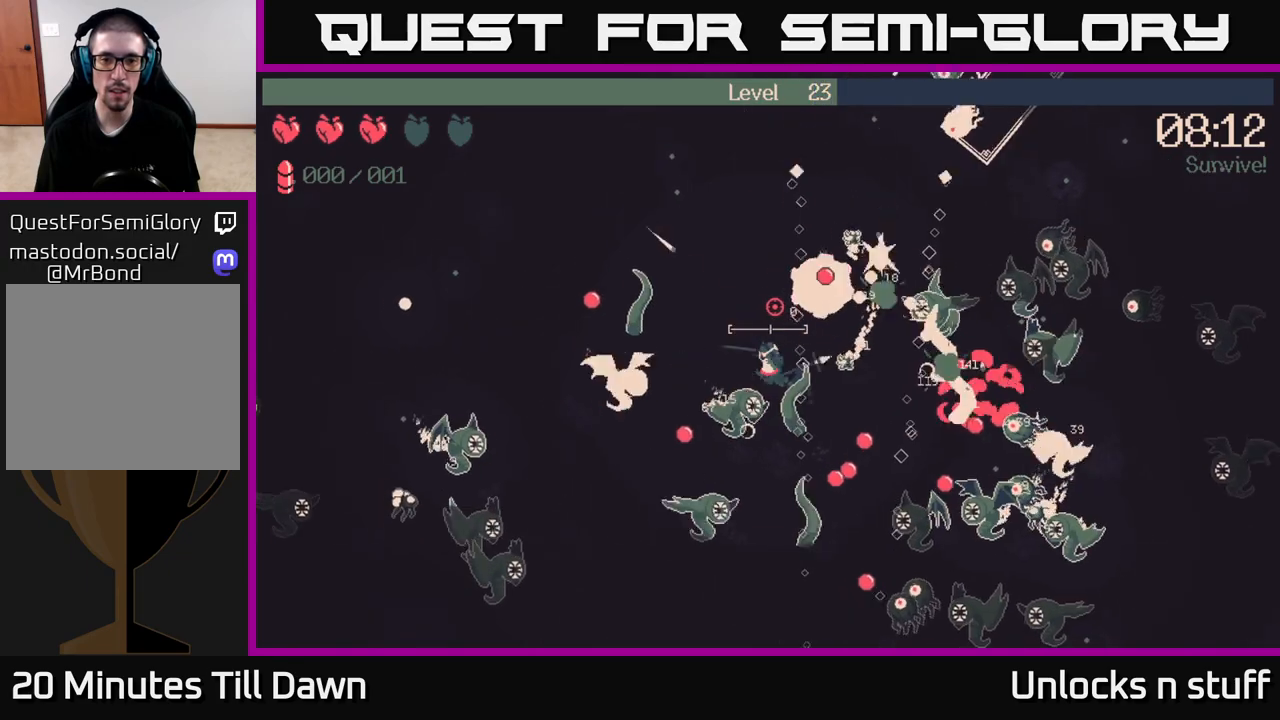
{"buttons": ["R2"], "left_stick": "up", "right_stick": "right", "events": [[150, "right_stick", "center"], [267, "left_stick", "up"], [367, "right_stick", "right"], [433, "R2", "down"]]}
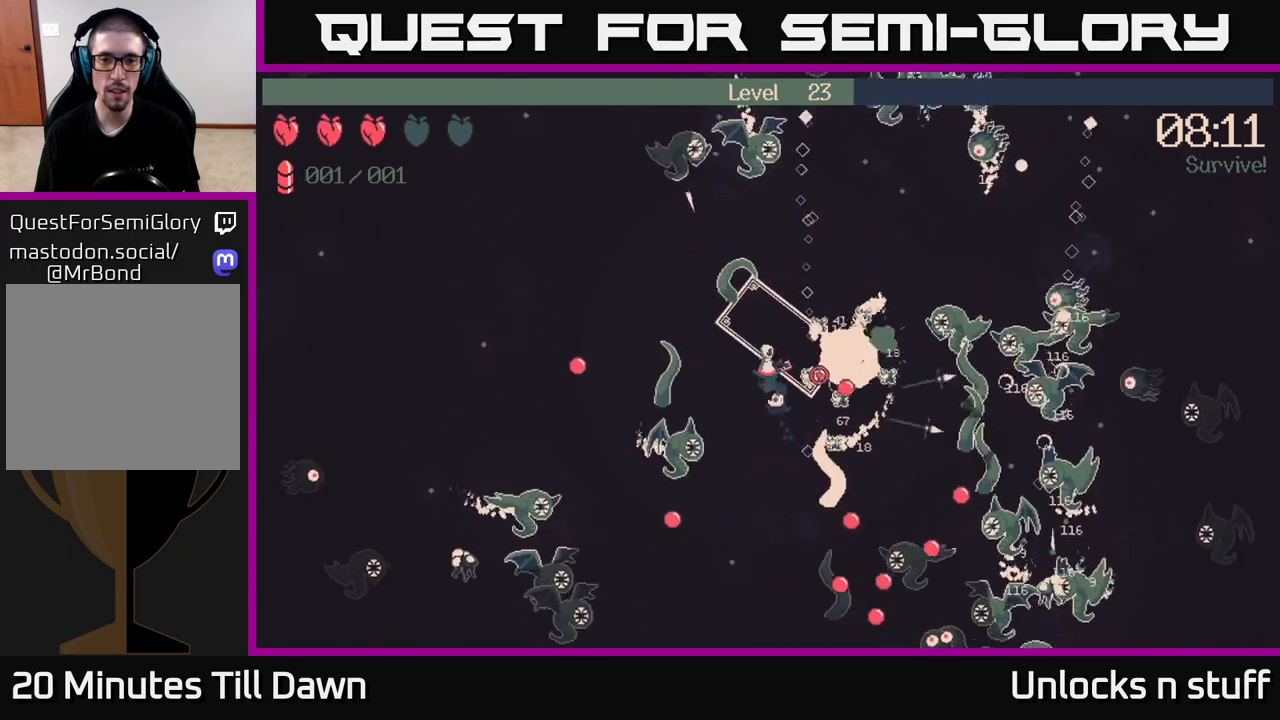
{"buttons": ["R2"], "left_stick": "left", "right_stick": "right", "events": [[67, "left_stick", "up-left"], [417, "left_stick", "left"]]}
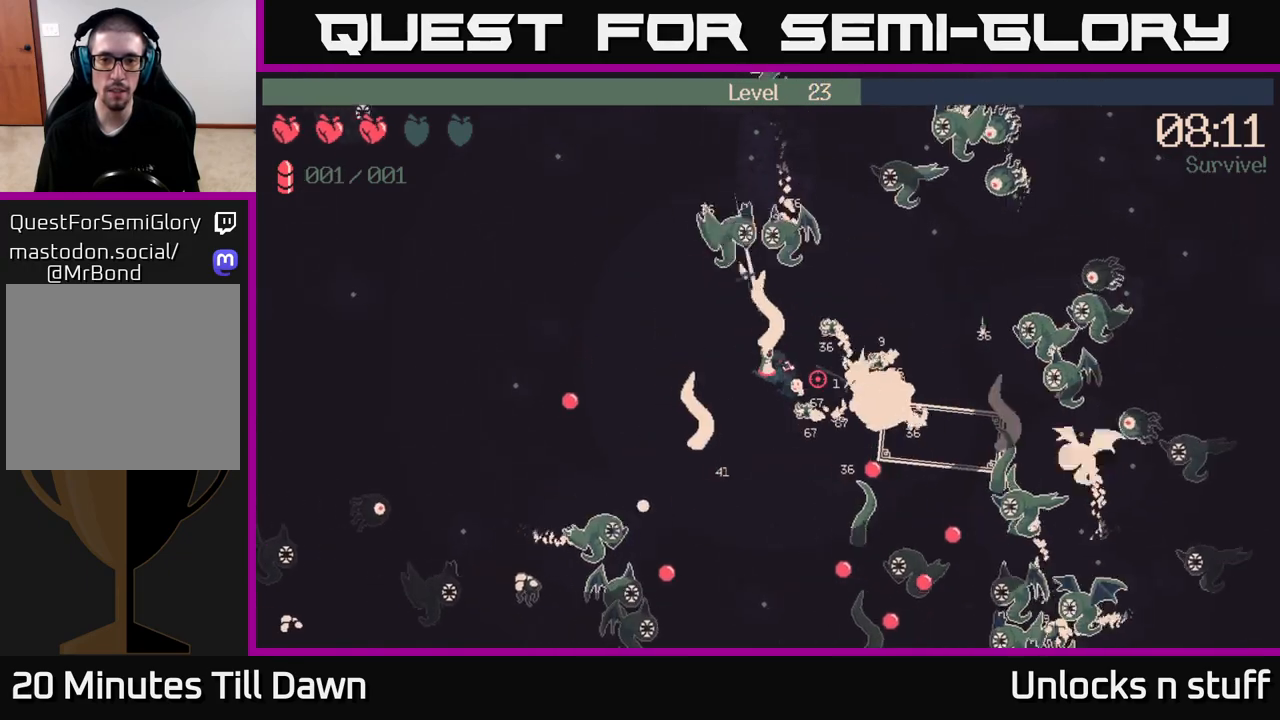
{"buttons": ["R2"], "left_stick": "left", "right_stick": "right", "events": []}
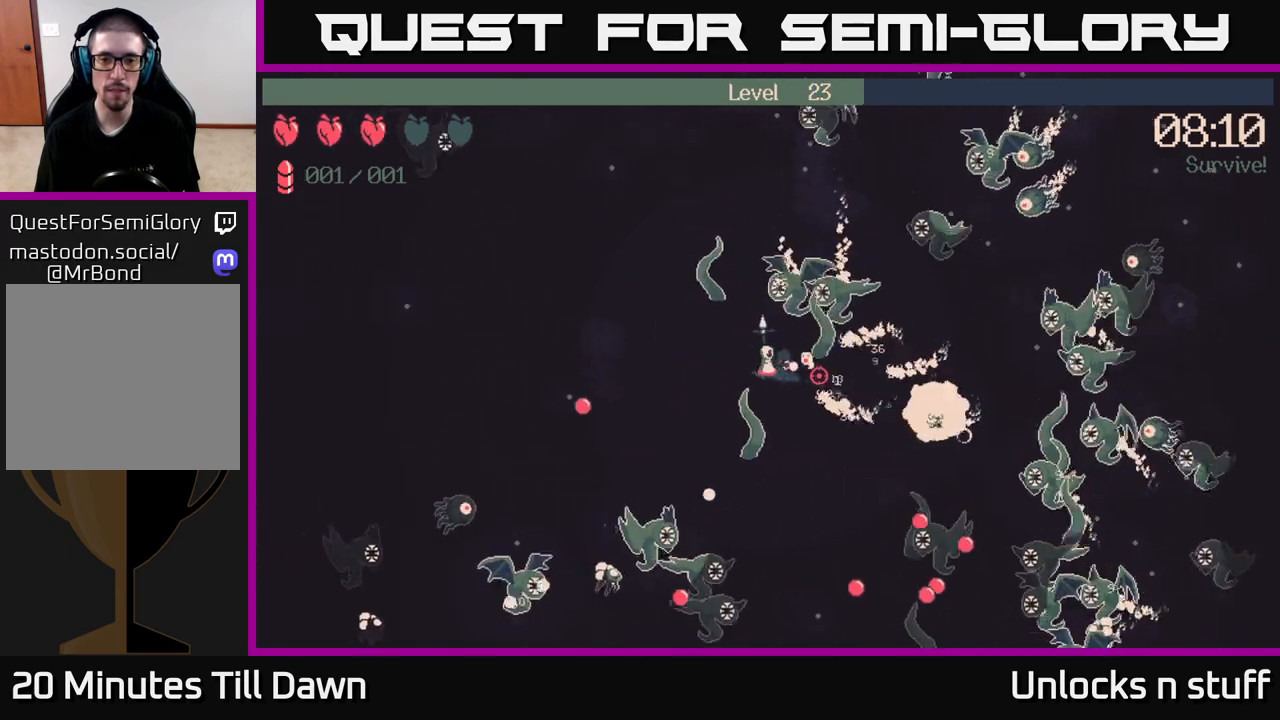
{"buttons": ["R2"], "left_stick": "up-left", "right_stick": "right", "events": [[317, "left_stick", "up-left"]]}
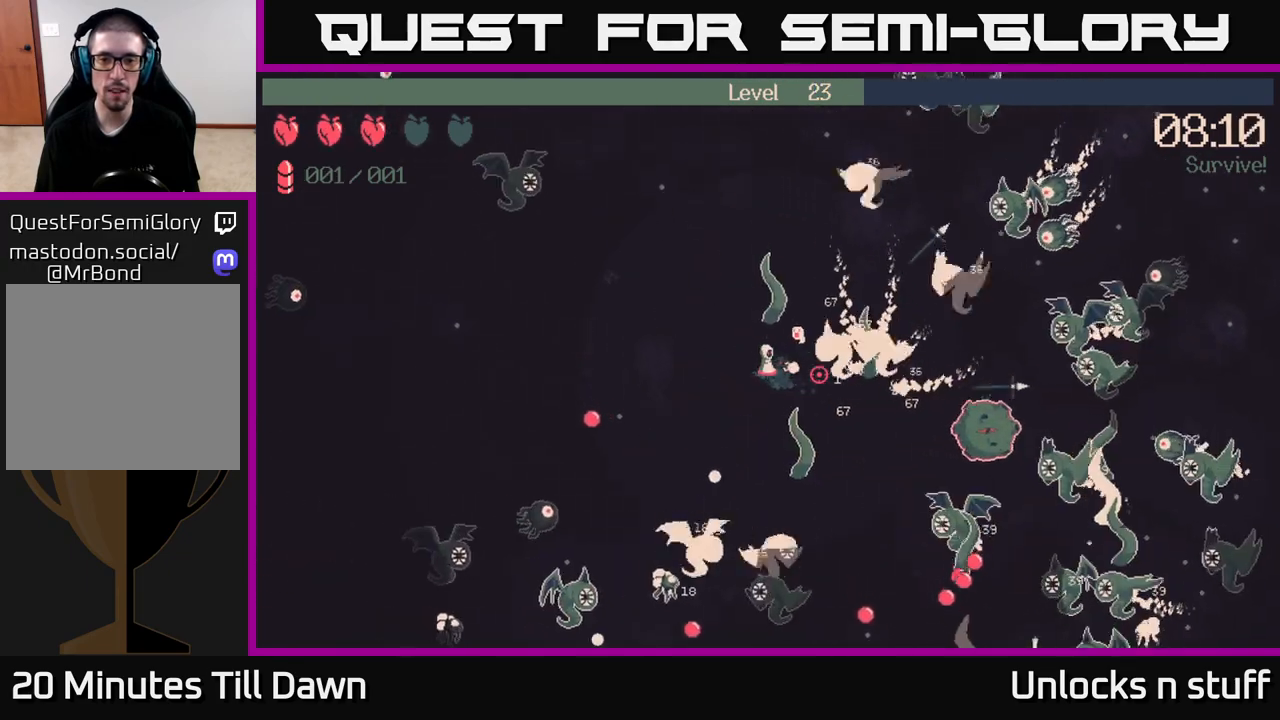
{"buttons": [], "left_stick": "up-left", "right_stick": "right", "events": [[117, "left_stick", "center"], [283, "left_stick", "right"], [350, "R2", "up"], [467, "left_stick", "up-left"]]}
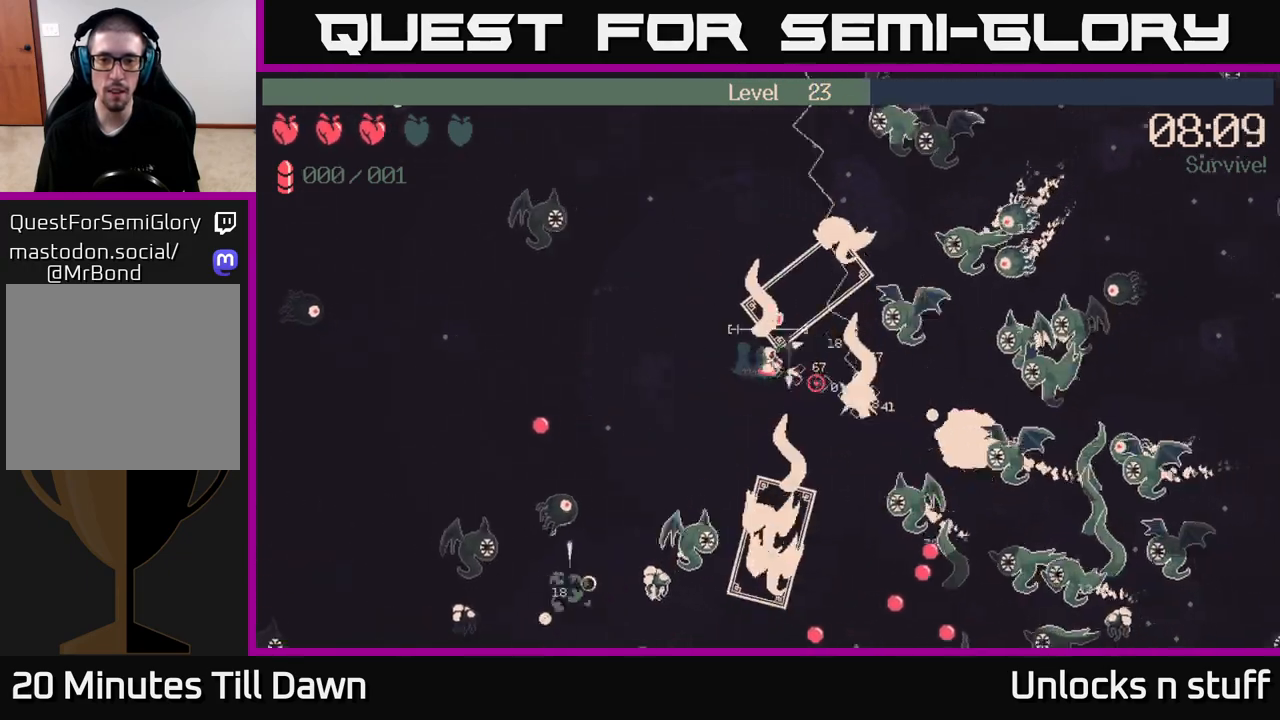
{"buttons": [], "left_stick": "left", "right_stick": "down-right", "events": [[83, "left_stick", "down-left"], [183, "right_stick", "center"], [383, "right_stick", "down-right"], [450, "left_stick", "left"]]}
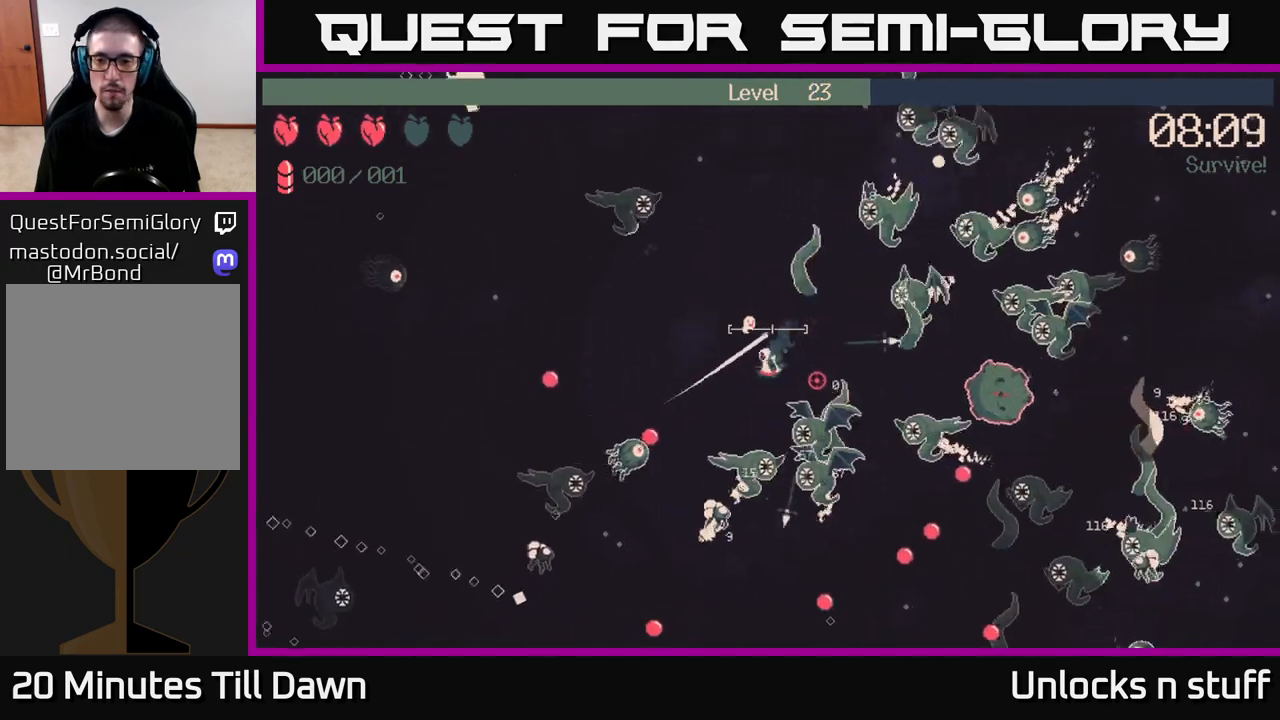
{"buttons": ["R2"], "left_stick": "down-left", "right_stick": "right", "events": [[50, "left_stick", "up-left"], [217, "R2", "down"], [217, "left_stick", "left"], [317, "right_stick", "right"], [350, "left_stick", "down-left"]]}
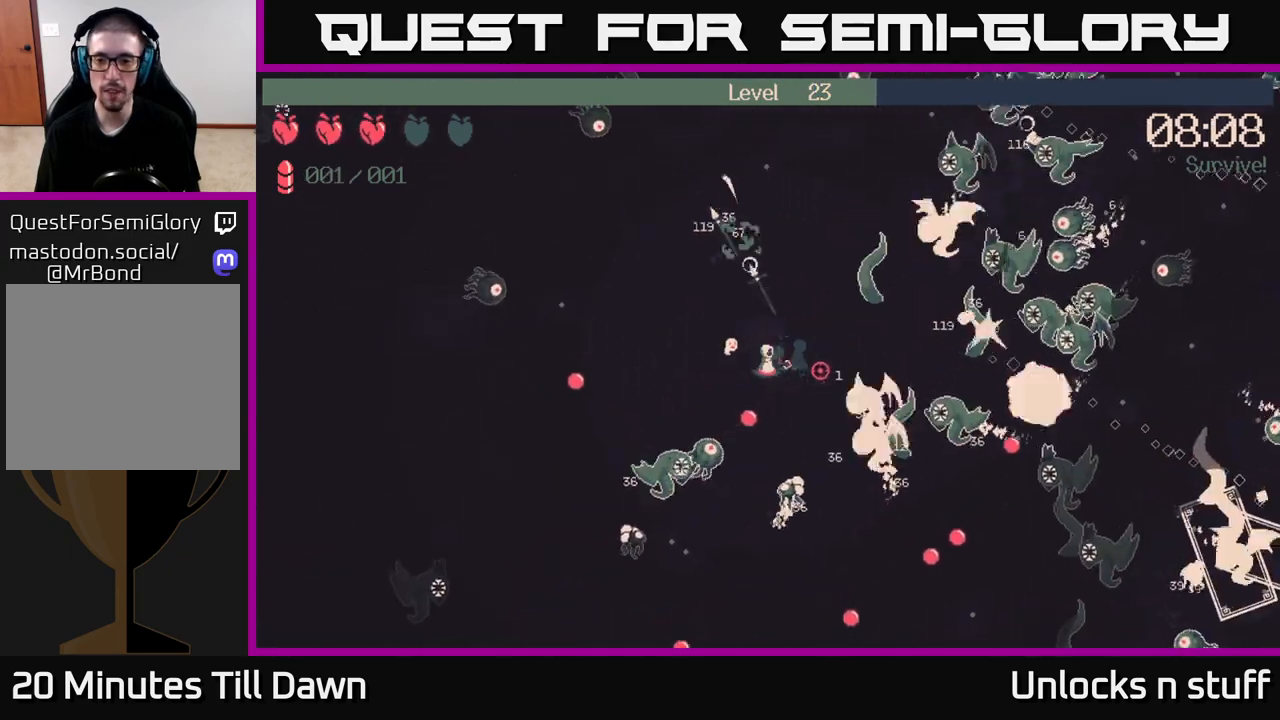
{"buttons": ["R2"], "left_stick": "up-left", "right_stick": "right", "events": [[133, "left_stick", "up-left"]]}
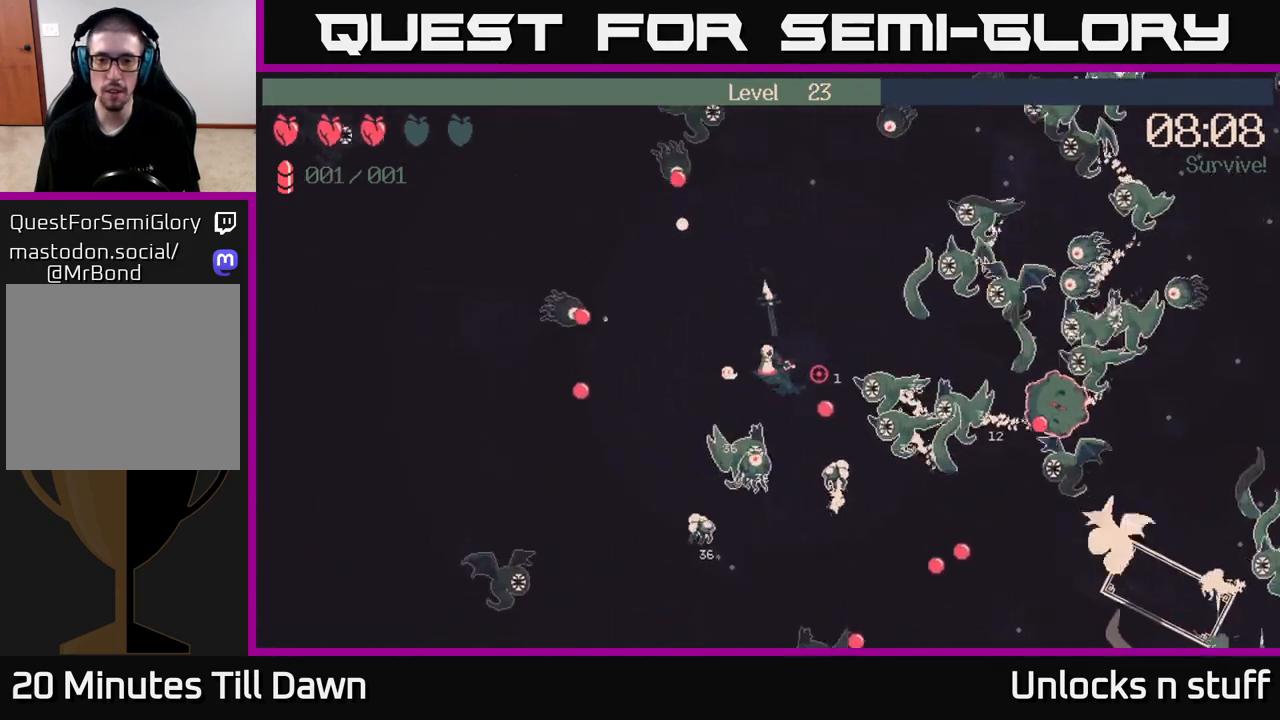
{"buttons": ["R2"], "left_stick": "down-left", "right_stick": "right", "events": [[33, "left_stick", "left"], [217, "left_stick", "up-left"], [383, "left_stick", "down-left"]]}
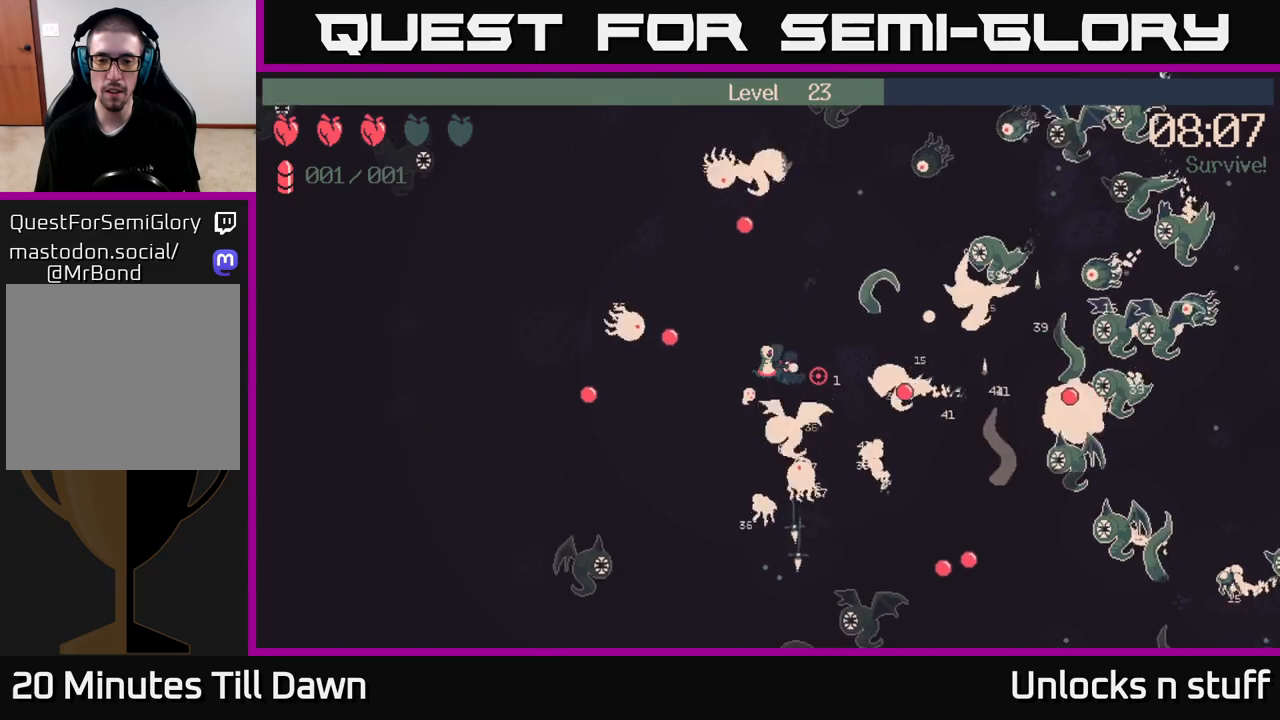
{"buttons": ["R2"], "left_stick": "down-left", "right_stick": "right", "events": []}
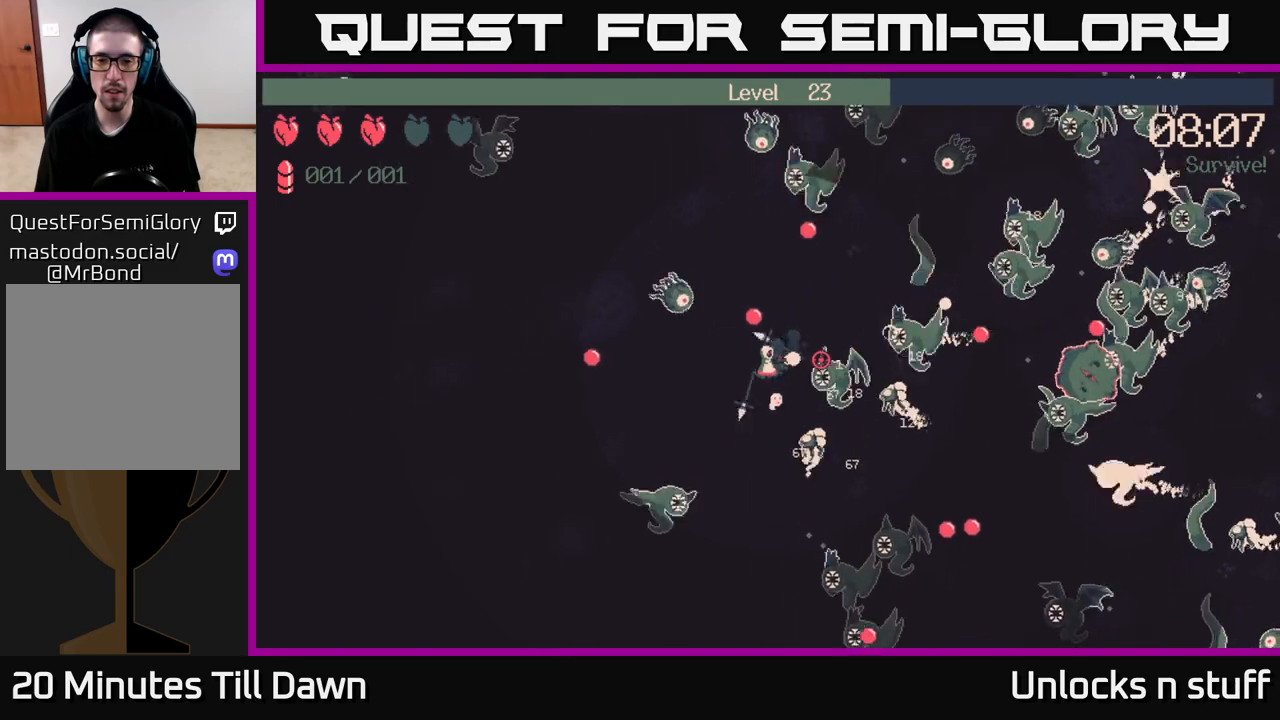
{"buttons": [], "left_stick": "left", "right_stick": "right", "events": [[133, "left_stick", "center"], [217, "R2", "up"], [317, "left_stick", "down-left"], [483, "left_stick", "left"]]}
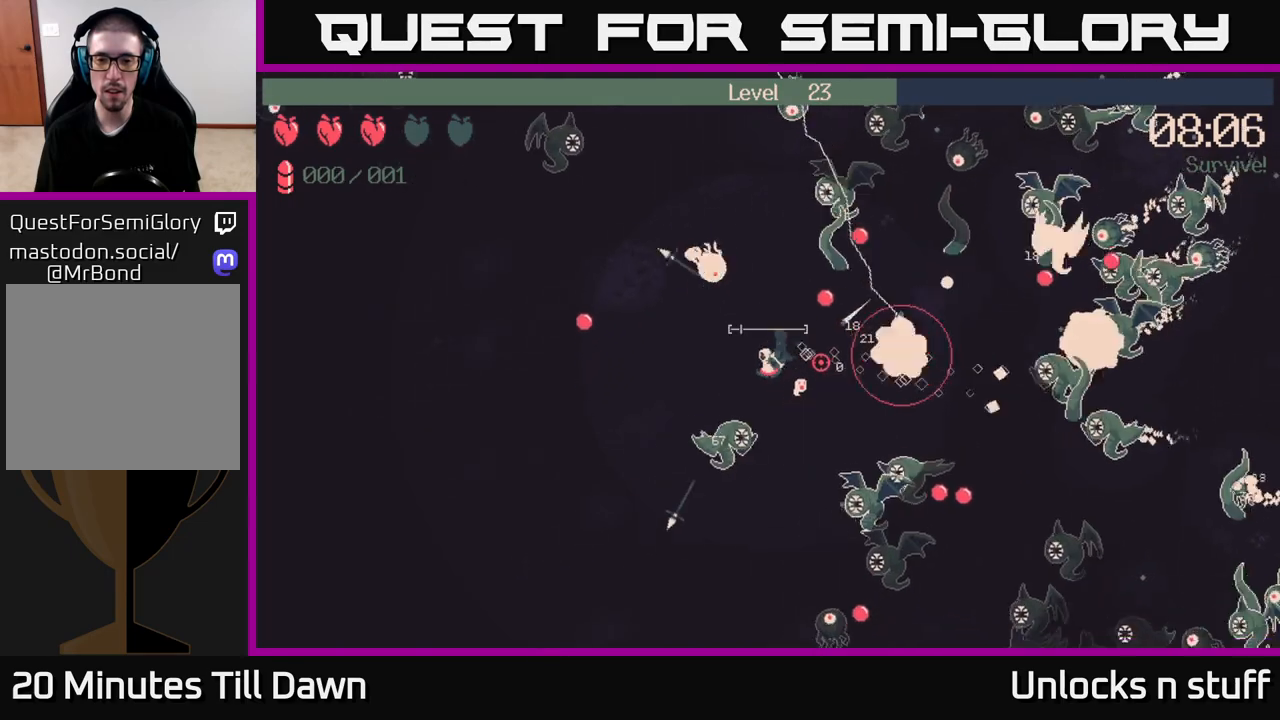
{"buttons": [], "left_stick": "left", "right_stick": "right", "events": [[17, "left_stick", "up-left"], [50, "right_stick", "center"], [183, "left_stick", "down-left"], [250, "right_stick", "right"], [350, "left_stick", "left"]]}
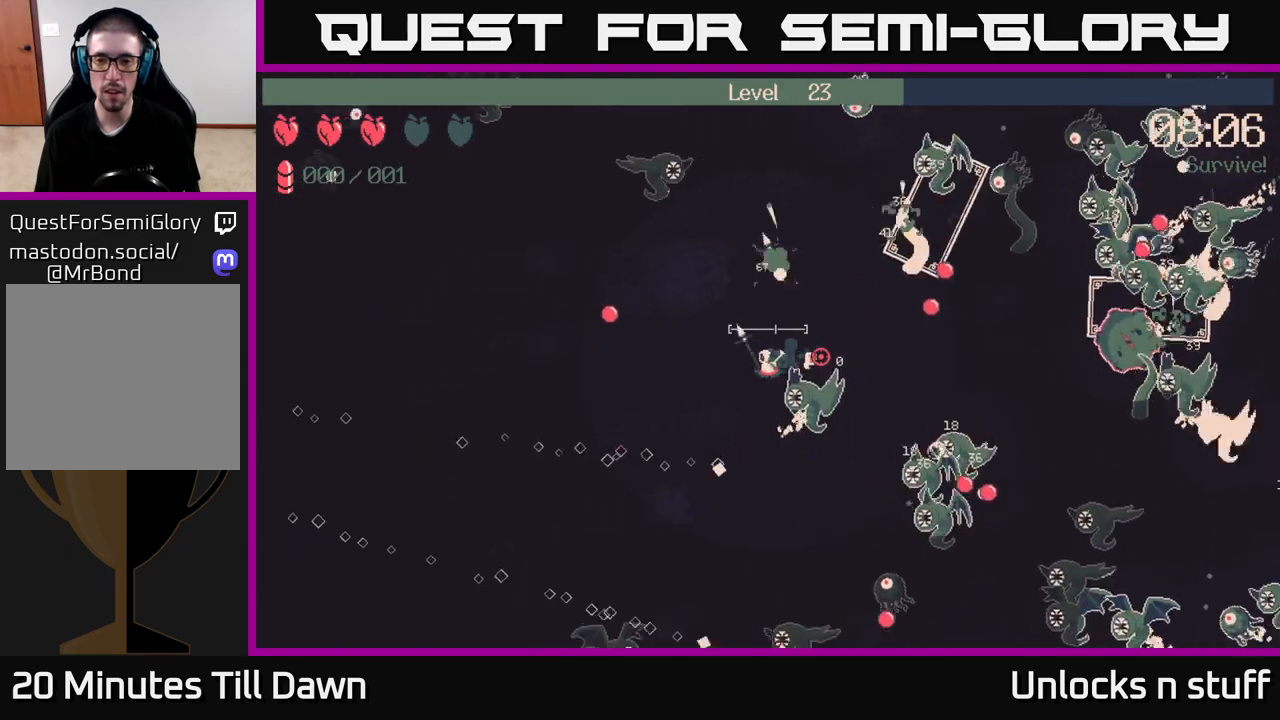
{"buttons": ["R2"], "left_stick": "down", "right_stick": "right", "events": [[83, "left_stick", "down-left"], [450, "R2", "down"], [450, "left_stick", "down"]]}
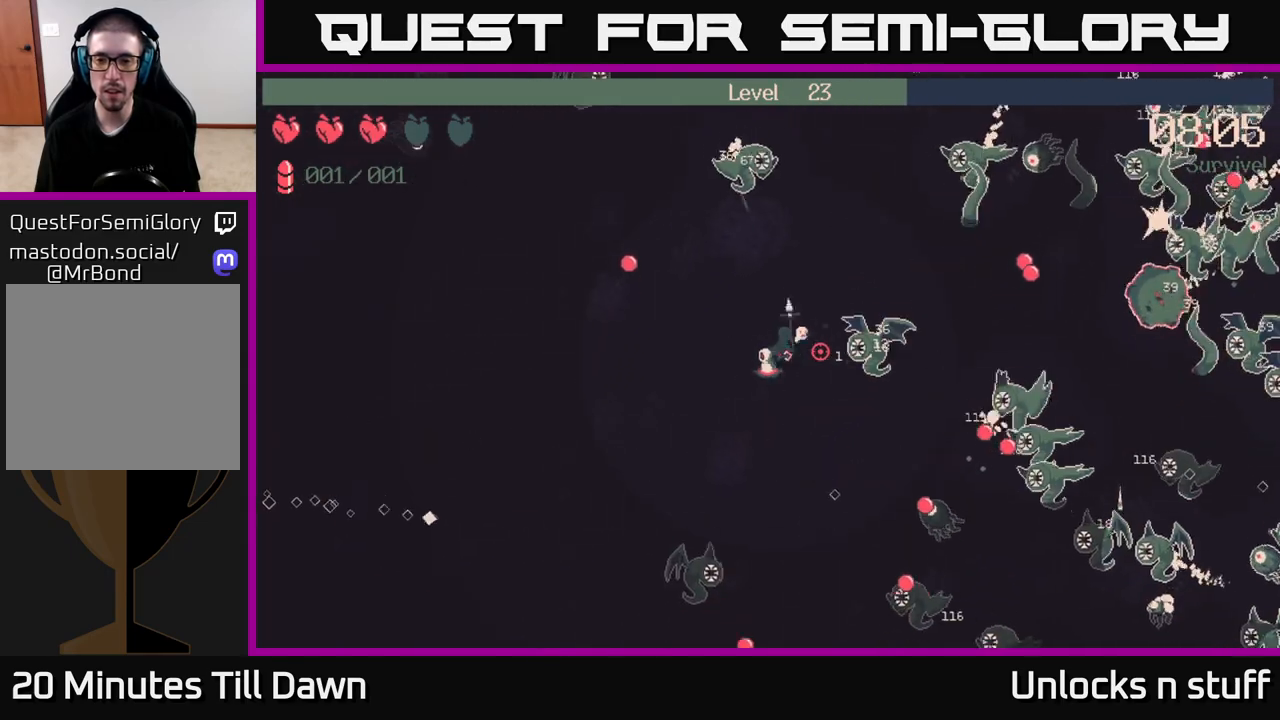
{"buttons": ["R2"], "left_stick": "down", "right_stick": "right", "events": []}